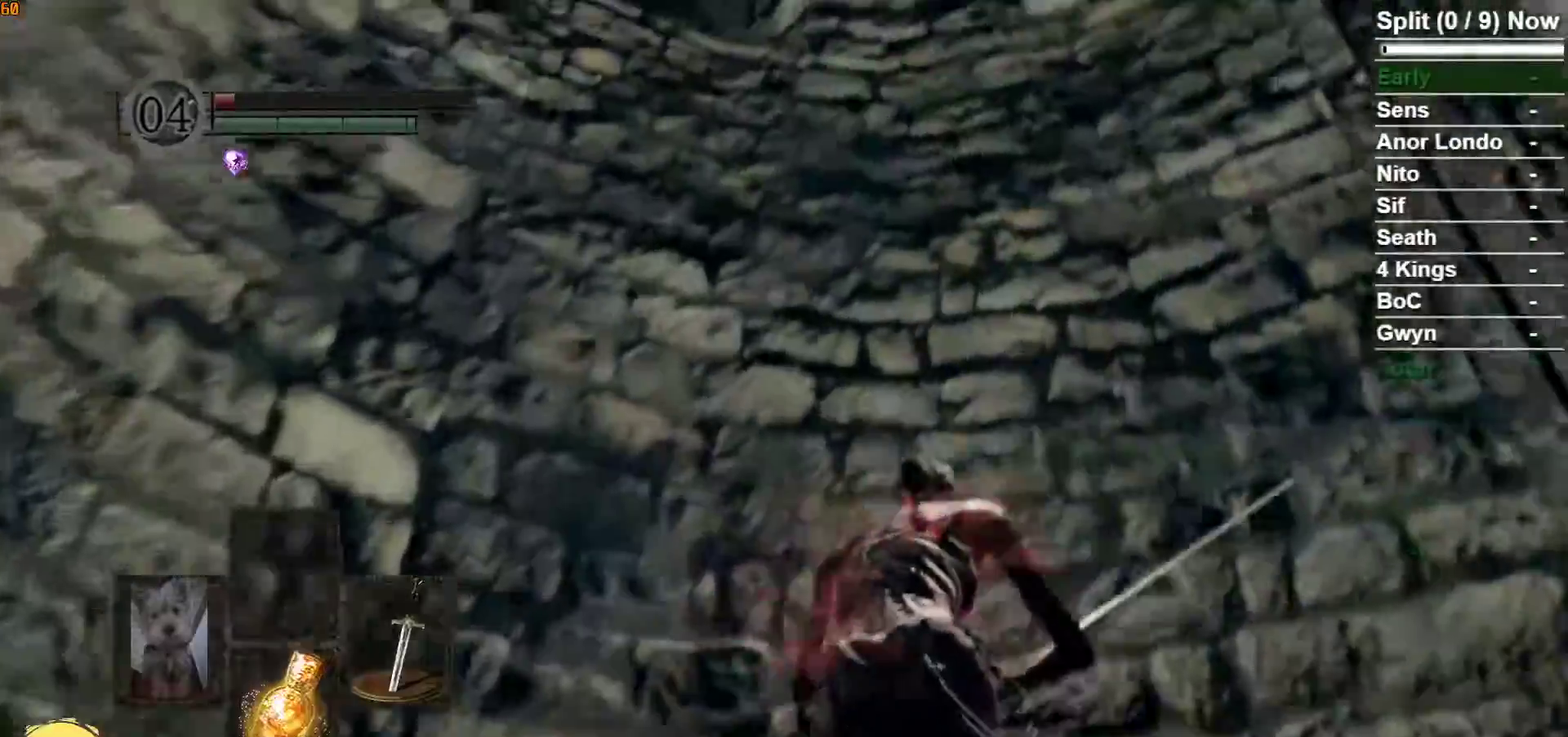
Gameplay with a controller (Xbox layout); each line is a JSON object with the inputs held at the frame after it. "button_events" lists button changes between this image and that frame as [ms after this image, input, new state], when the widget could be followed in between (sticks are given only as held states). Not read: L2 R2.
{"buttons": [], "left_stick": "up-left", "right_stick": "left", "button_events": []}
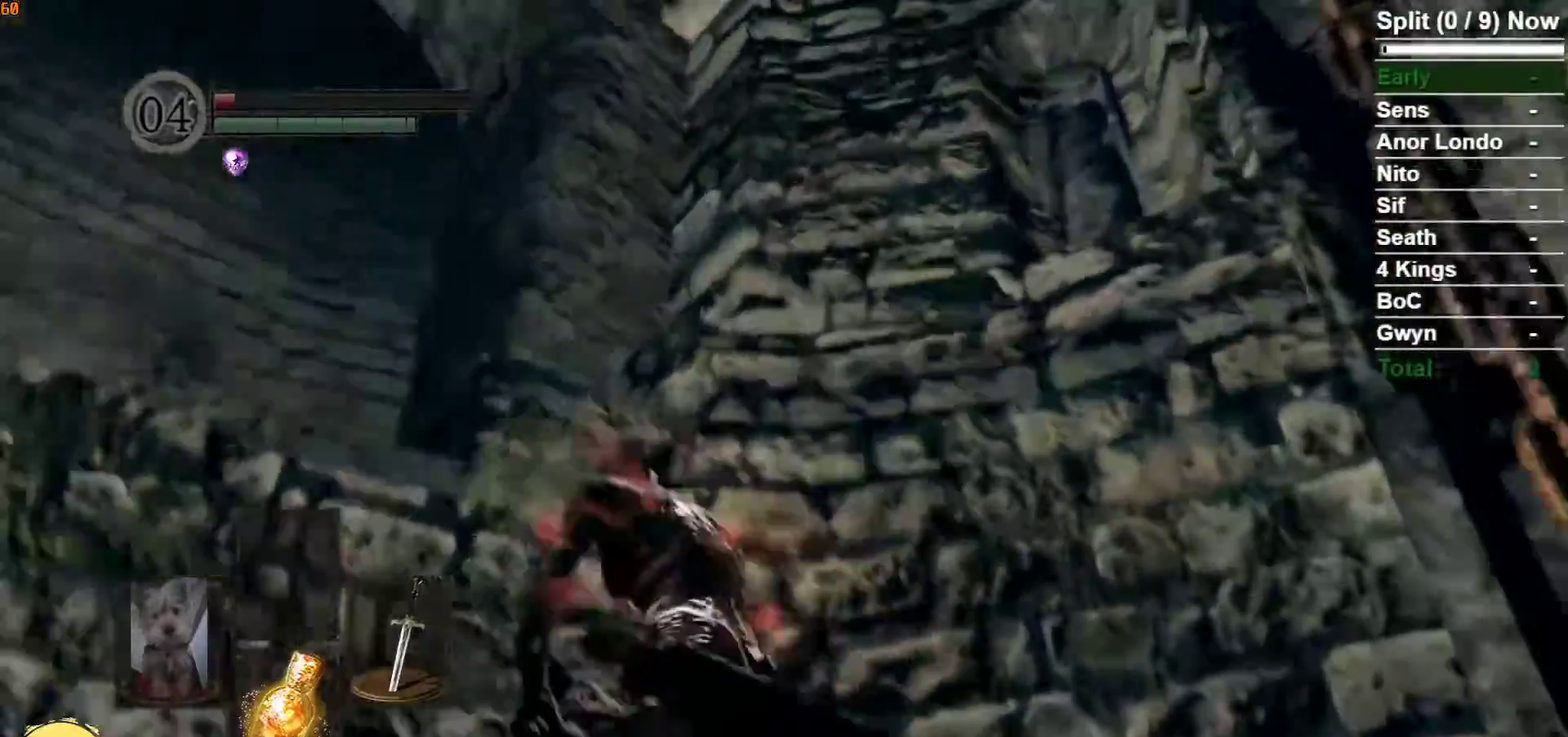
{"buttons": ["B"], "left_stick": "up", "right_stick": "center", "button_events": [[17, "B", "down"]]}
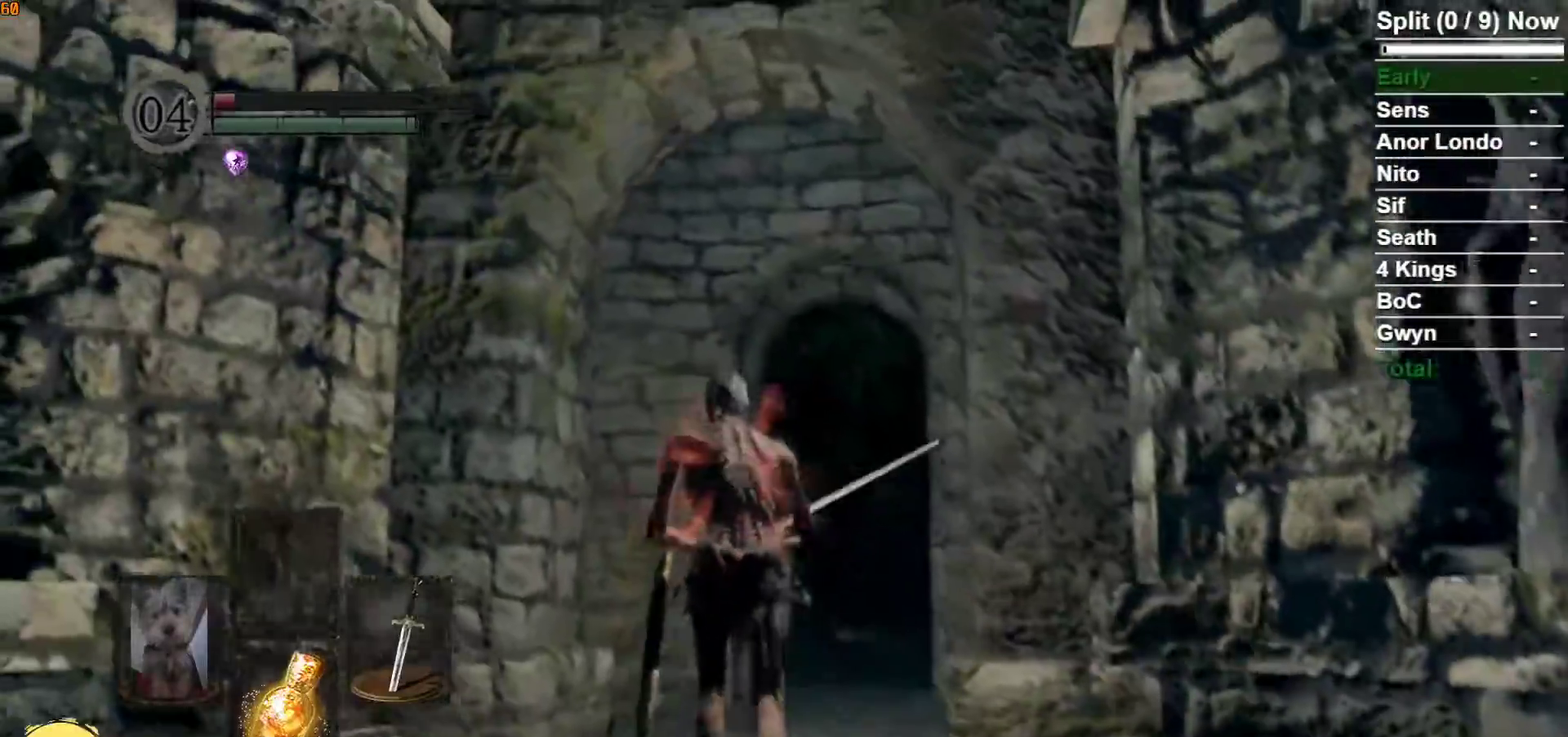
{"buttons": ["B"], "left_stick": "up", "right_stick": "center", "button_events": []}
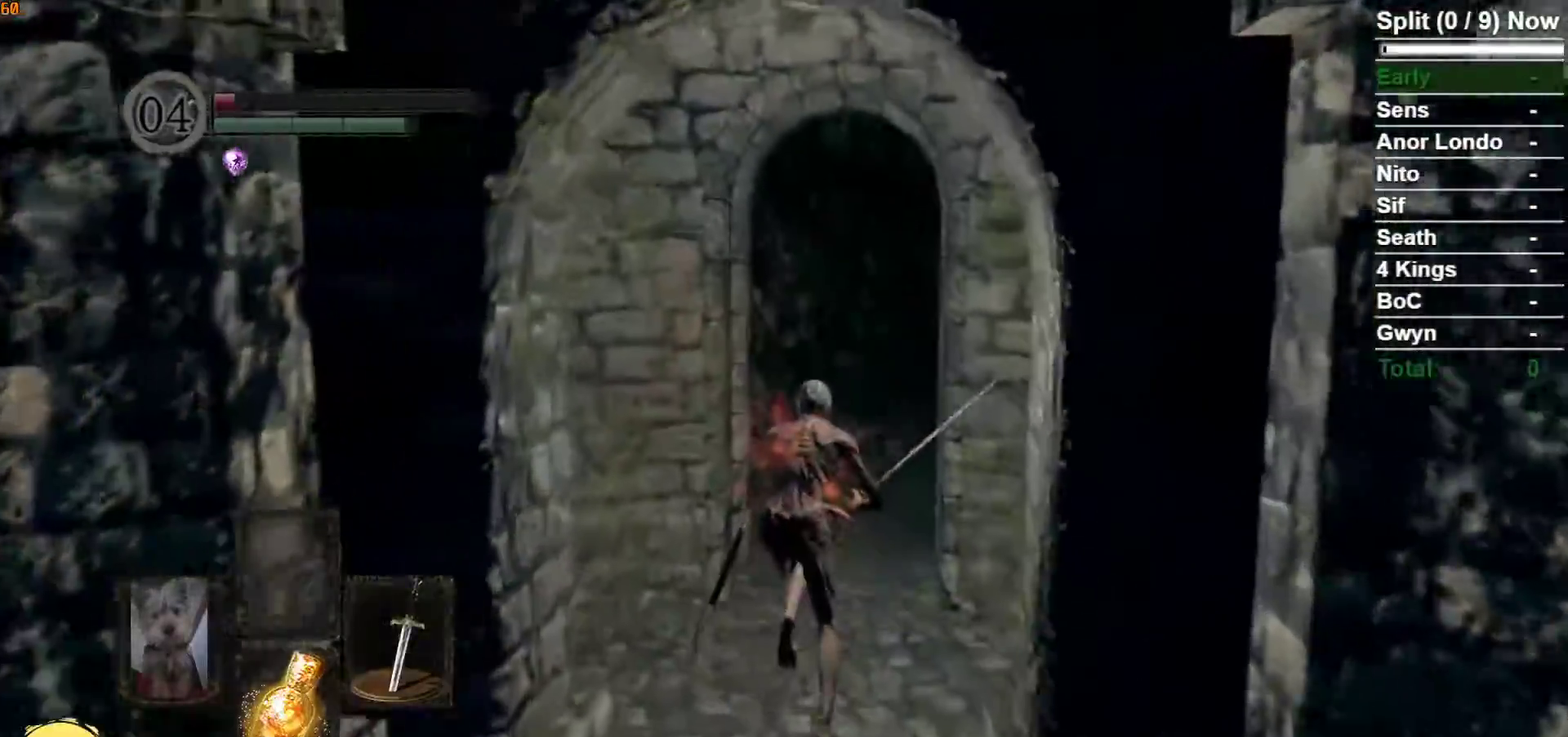
{"buttons": ["B"], "left_stick": "up", "right_stick": "down-right", "button_events": []}
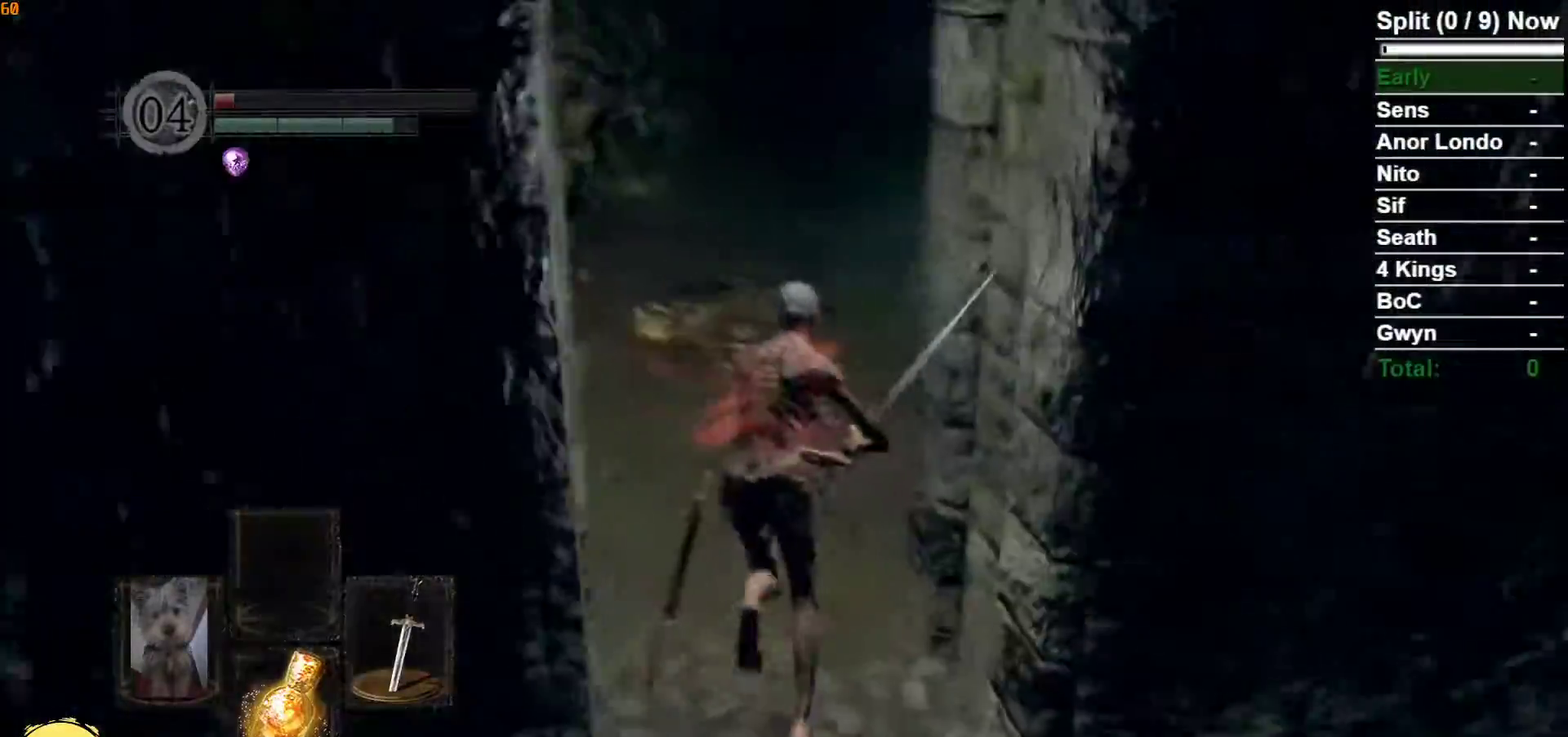
{"buttons": ["B"], "left_stick": "up", "right_stick": "center", "button_events": []}
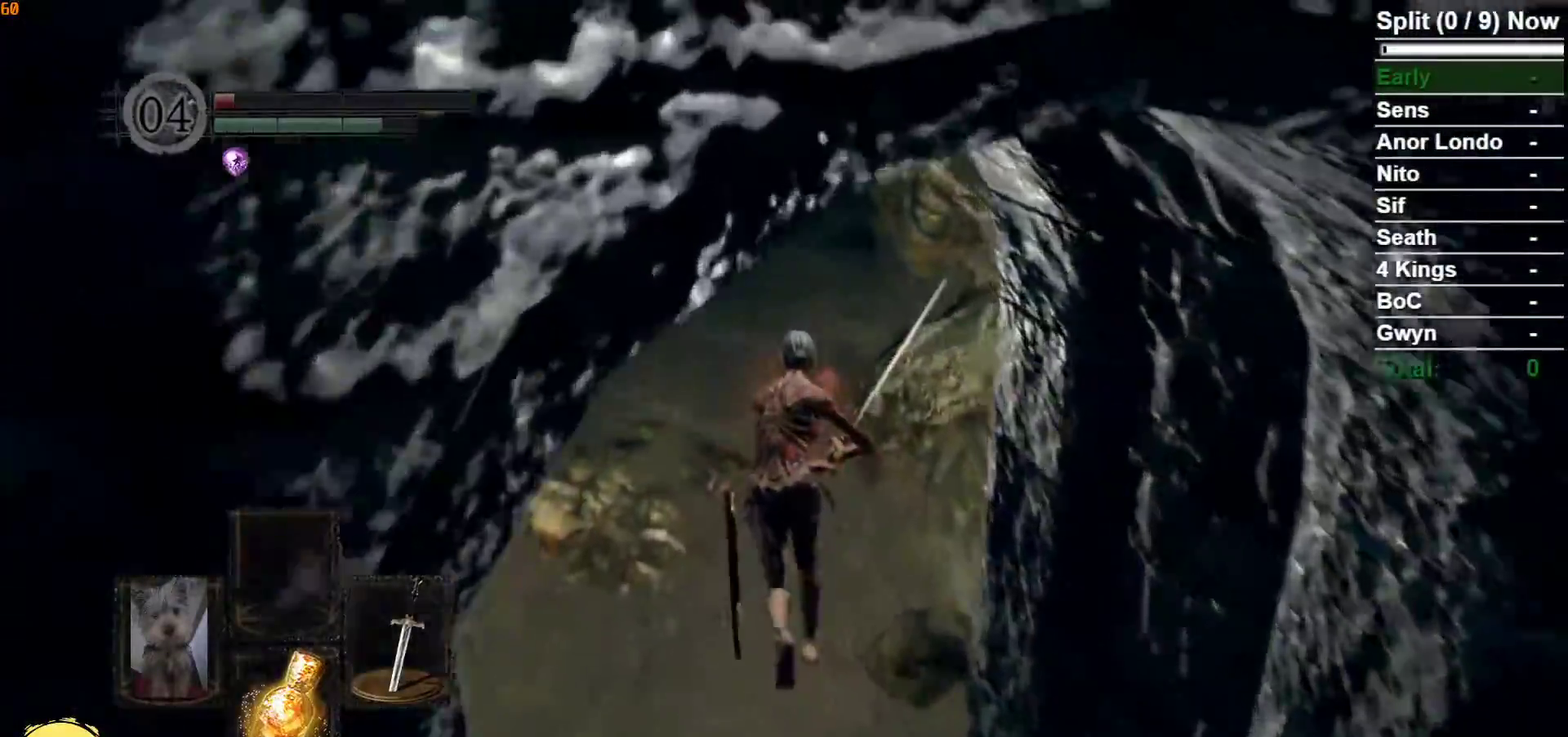
{"buttons": ["B", "L1"], "left_stick": "up", "right_stick": "center", "button_events": [[367, "L1", "down"]]}
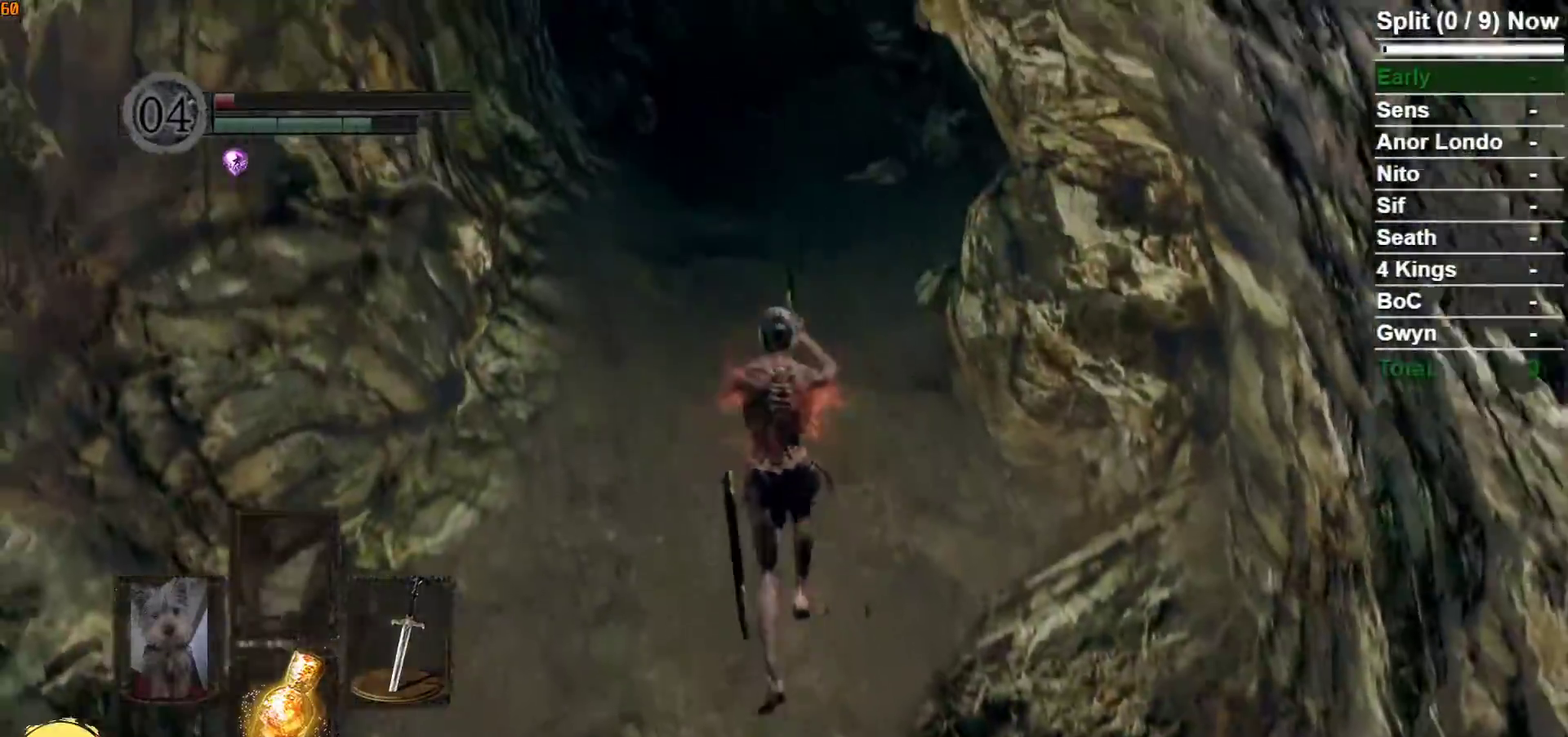
{"buttons": ["B"], "left_stick": "up", "right_stick": "center", "button_events": [[433, "L1", "up"]]}
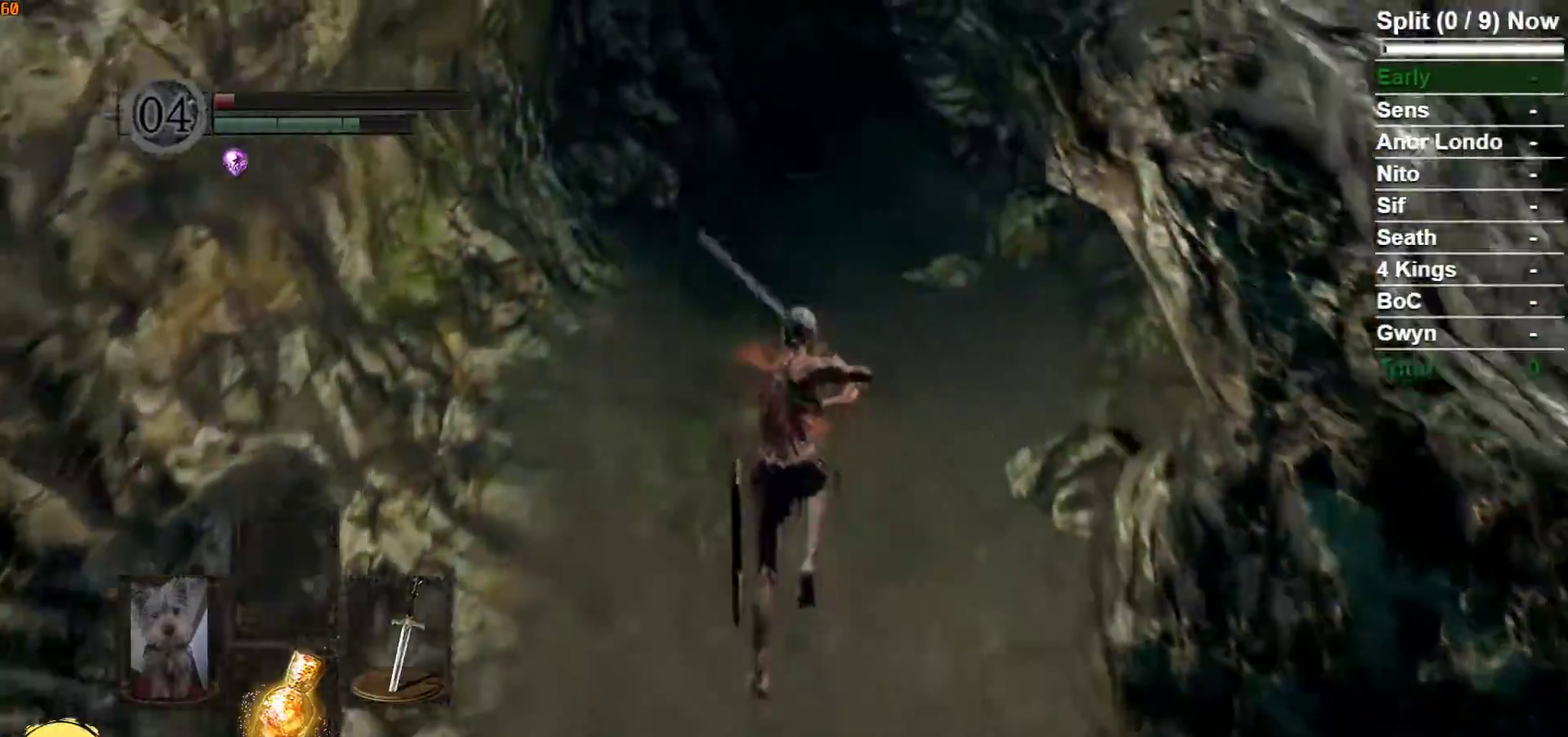
{"buttons": ["B"], "left_stick": "up", "right_stick": "center", "button_events": []}
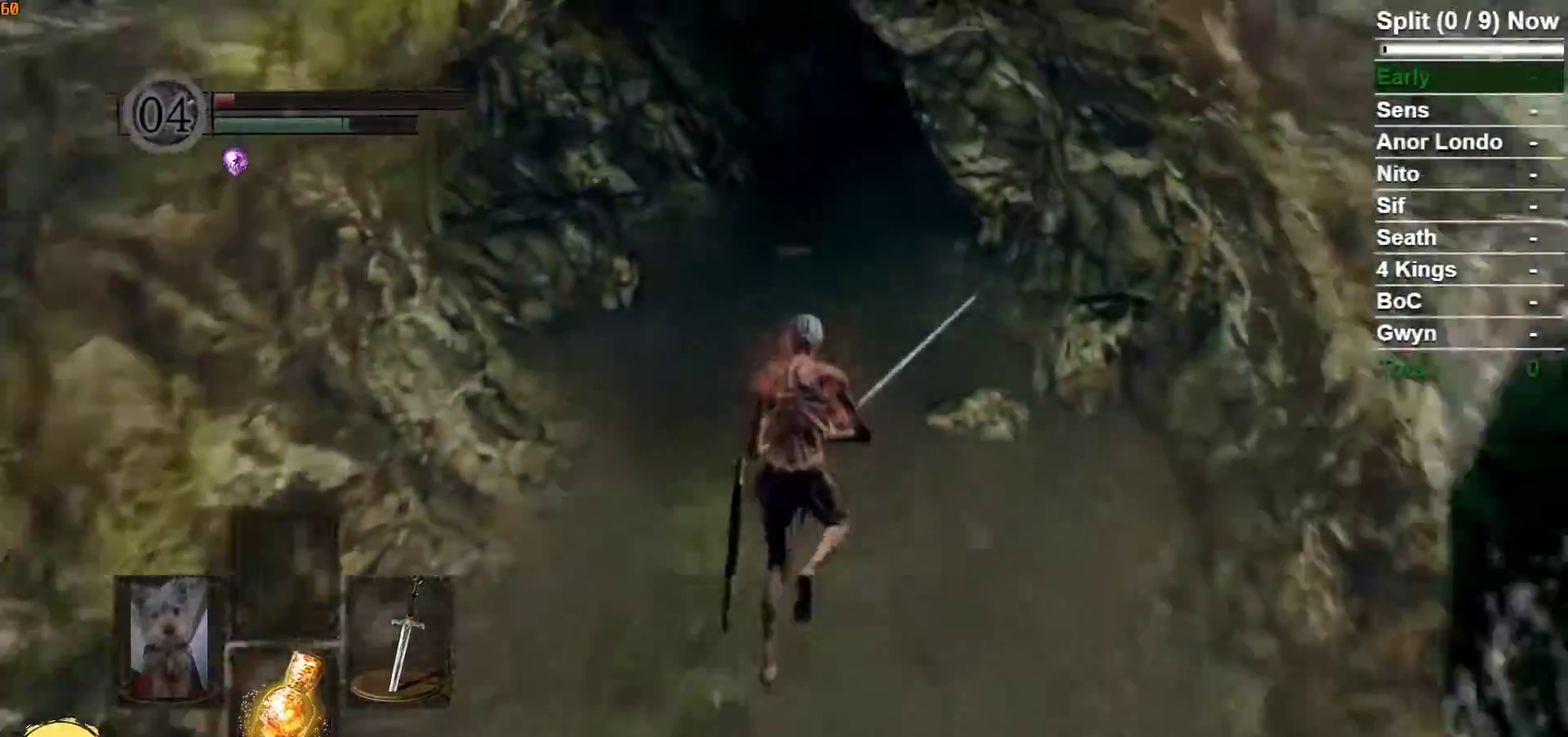
{"buttons": ["B"], "left_stick": "up", "right_stick": "center", "button_events": []}
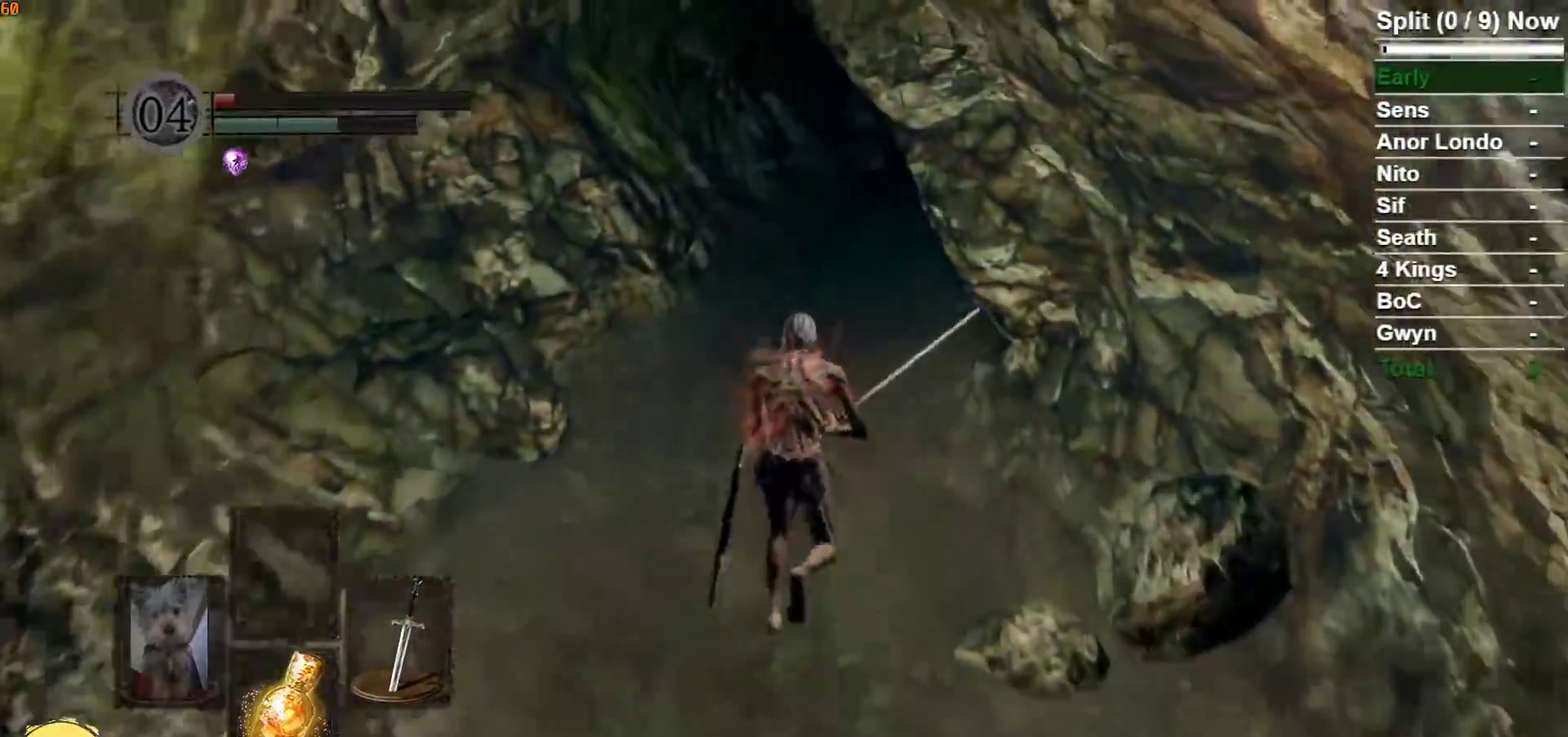
{"buttons": ["B"], "left_stick": "up", "right_stick": "center", "button_events": []}
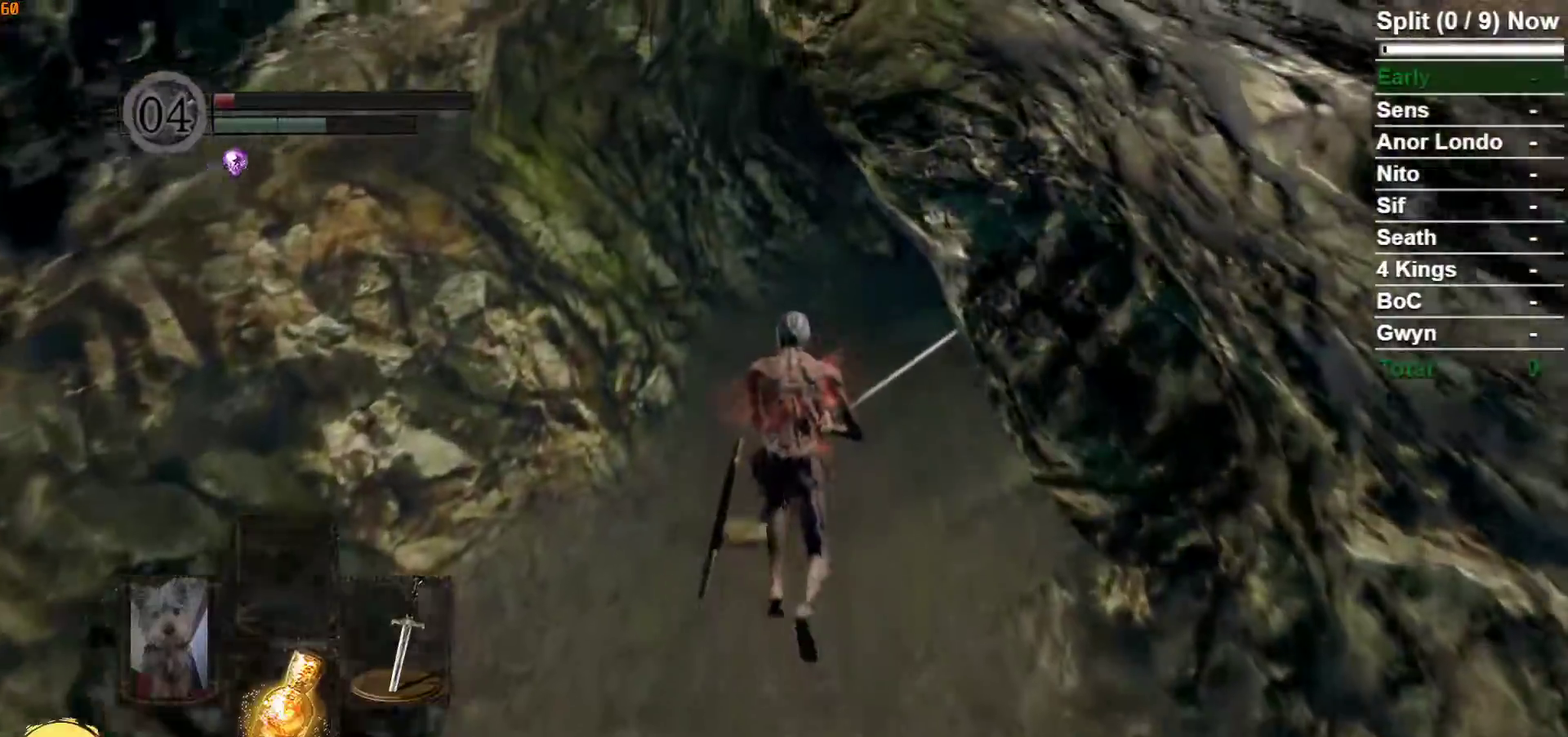
{"buttons": ["B"], "left_stick": "up", "right_stick": "center", "button_events": []}
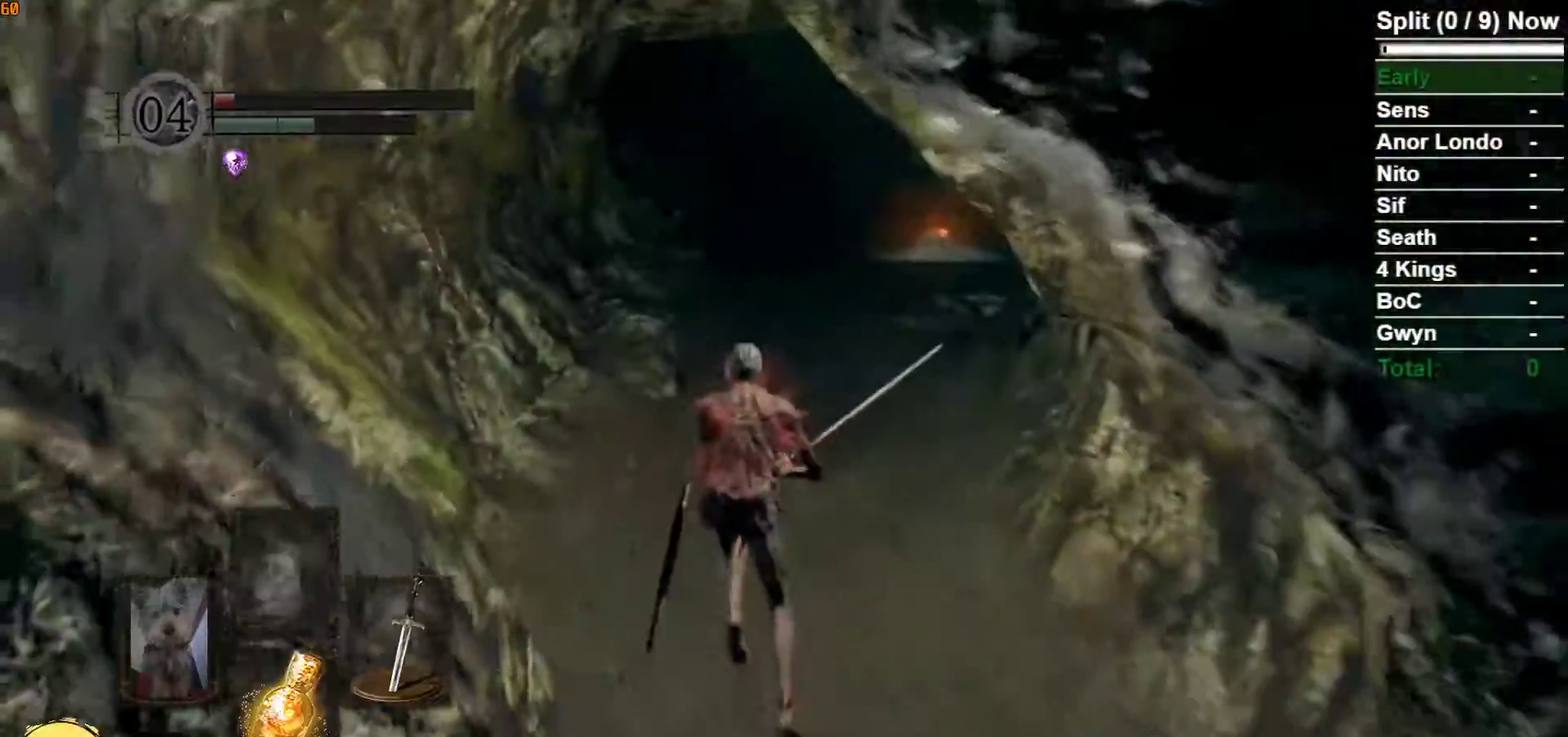
{"buttons": ["B"], "left_stick": "up", "right_stick": "center", "button_events": []}
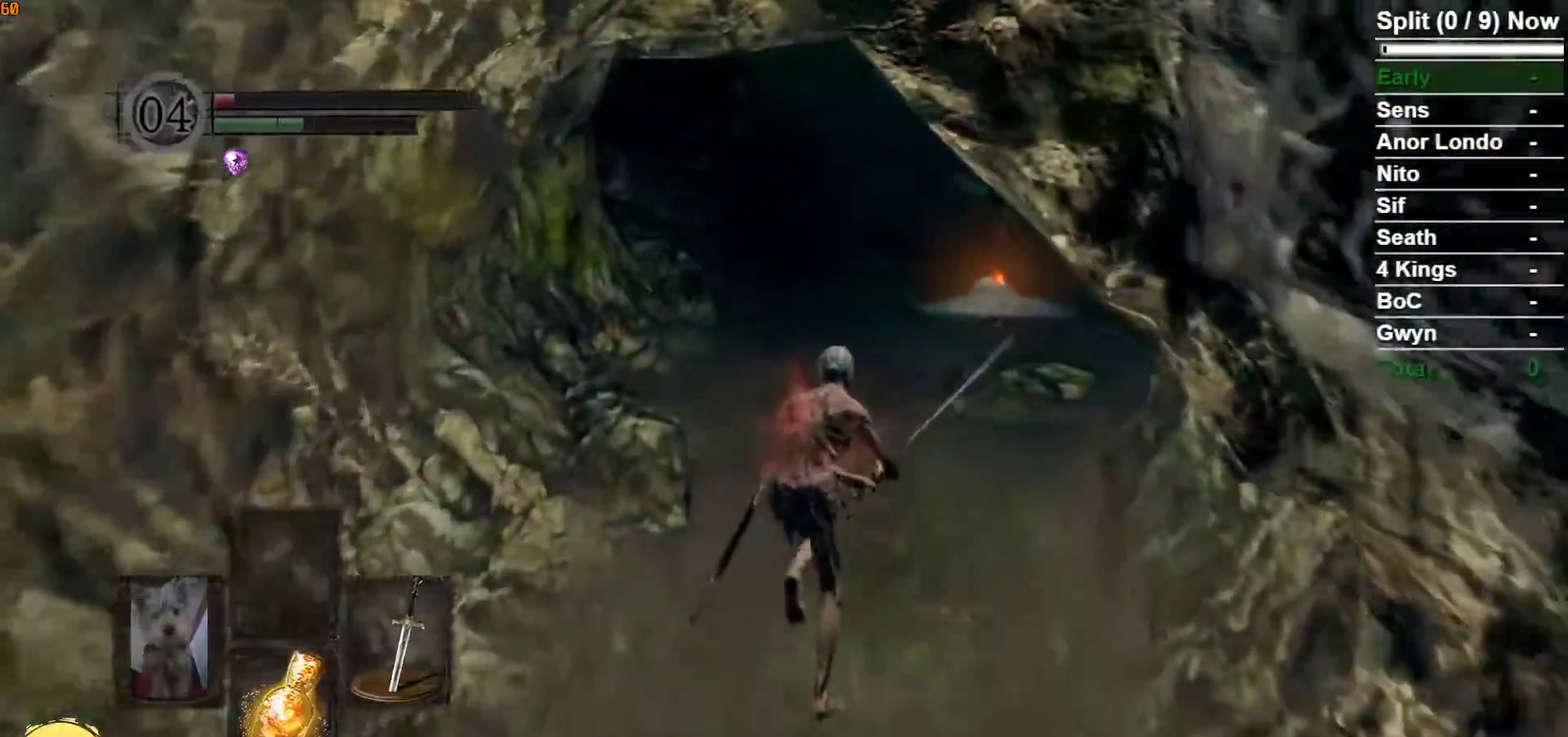
{"buttons": ["B"], "left_stick": "up", "right_stick": "center", "button_events": []}
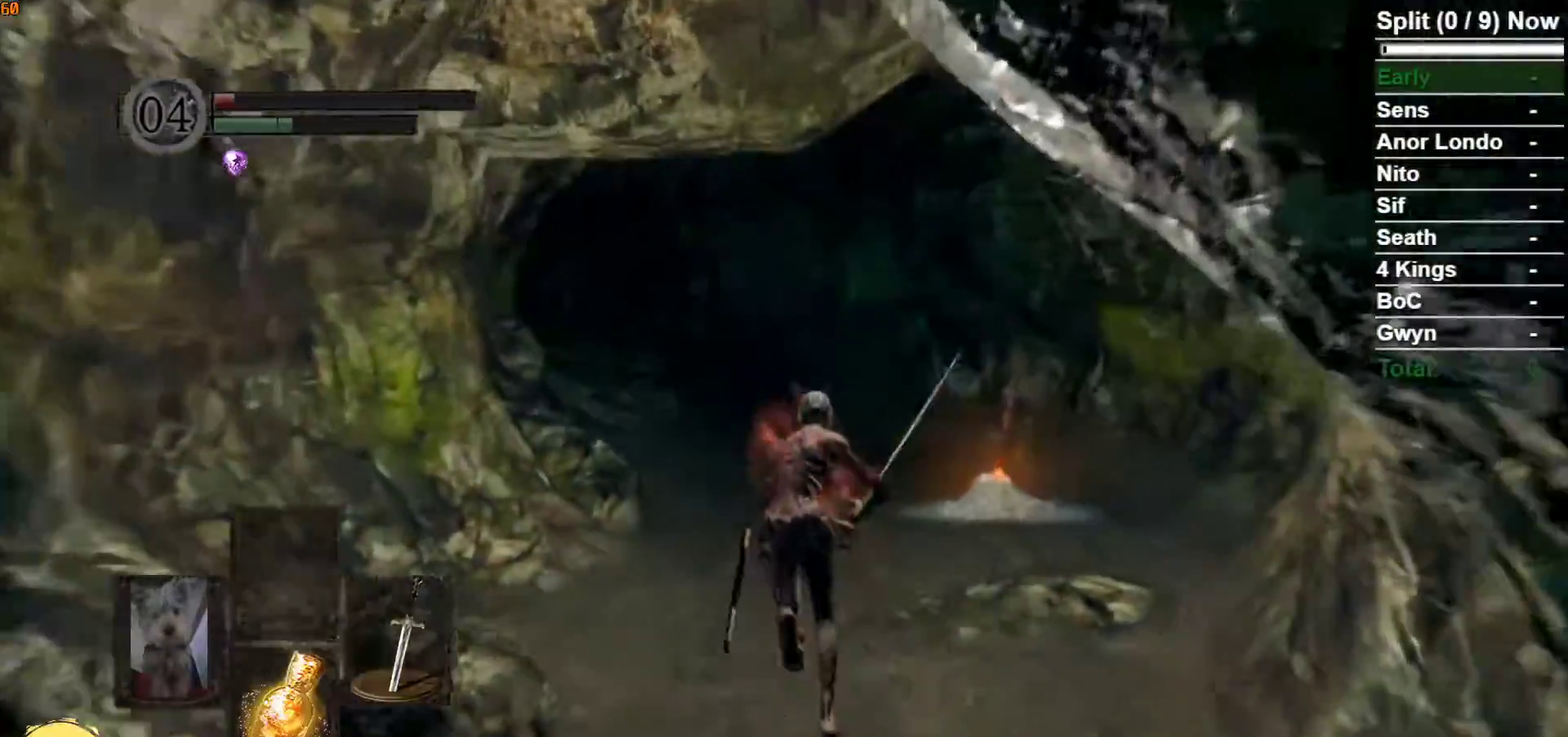
{"buttons": ["B"], "left_stick": "up", "right_stick": "center", "button_events": []}
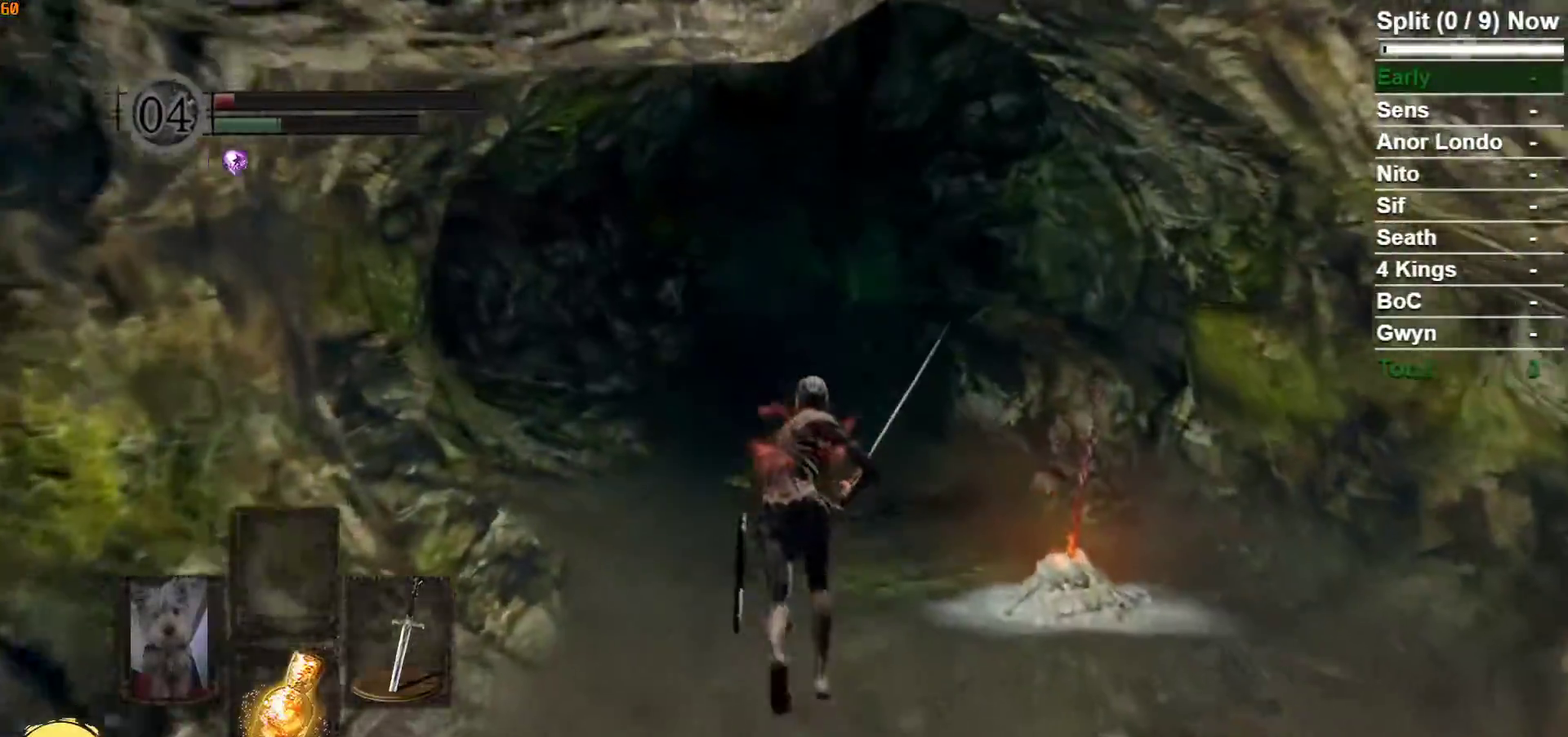
{"buttons": [], "left_stick": "up", "right_stick": "center", "button_events": [[500, "B", "up"]]}
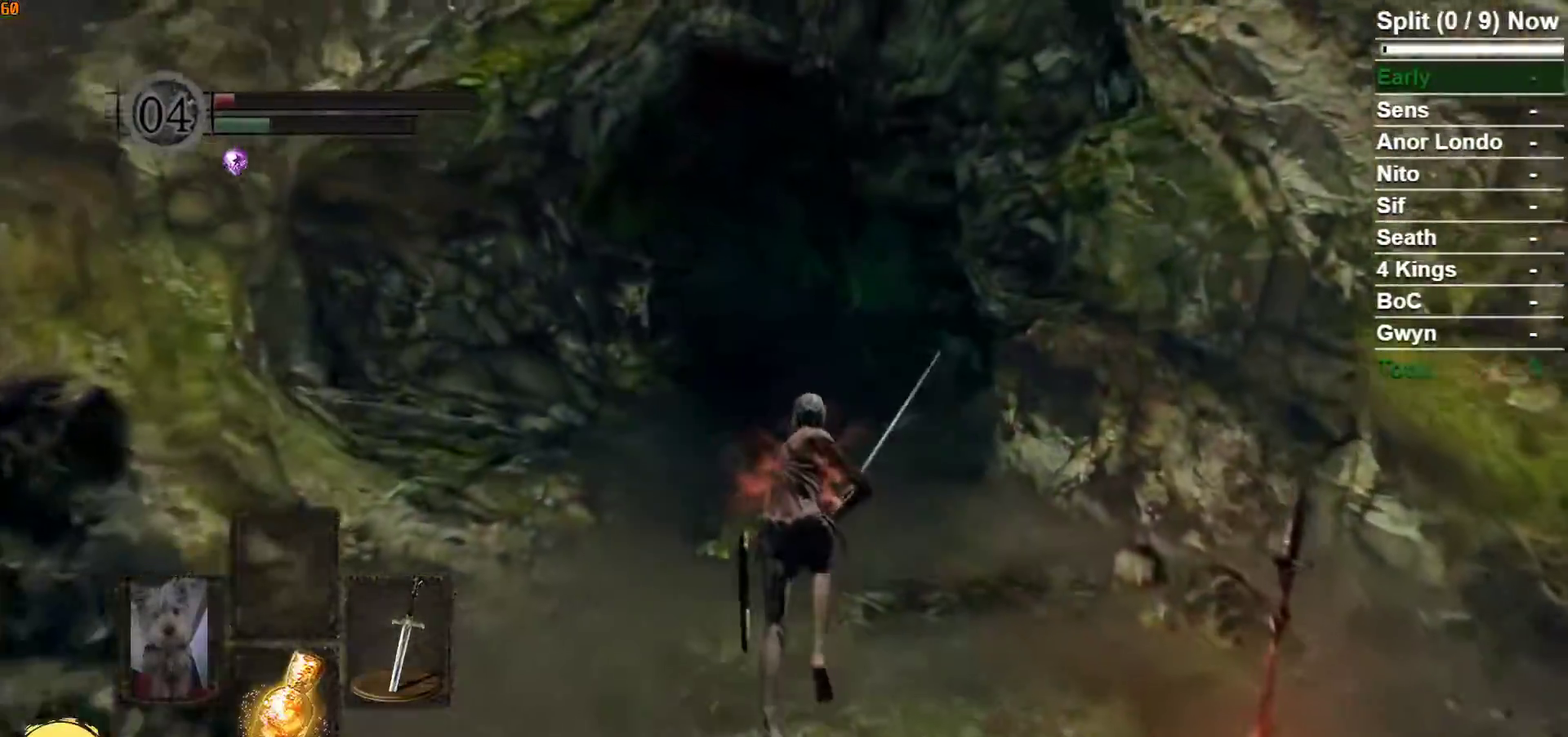
{"buttons": [], "left_stick": "up", "right_stick": "center", "button_events": []}
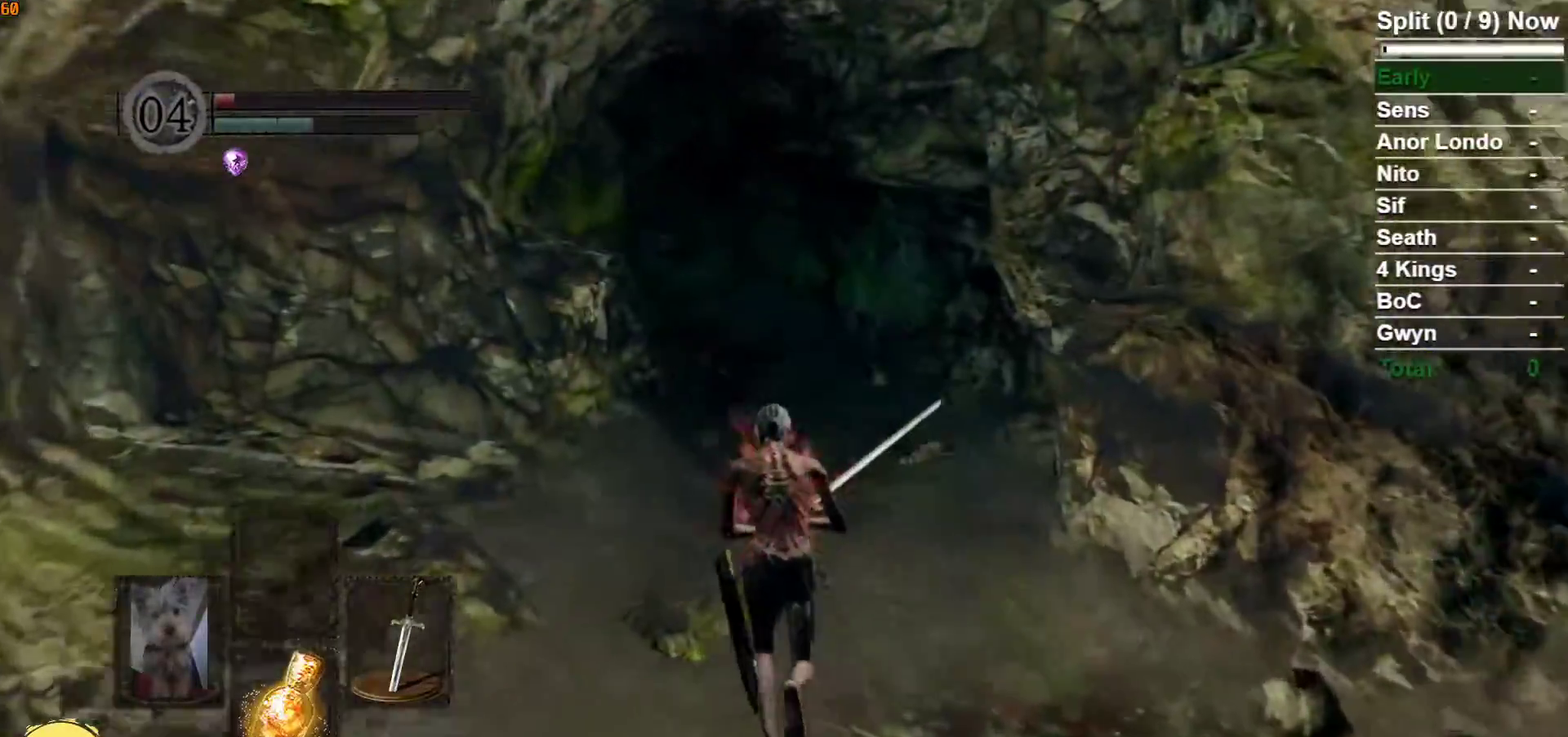
{"buttons": ["B"], "left_stick": "up", "right_stick": "center", "button_events": [[317, "B", "down"]]}
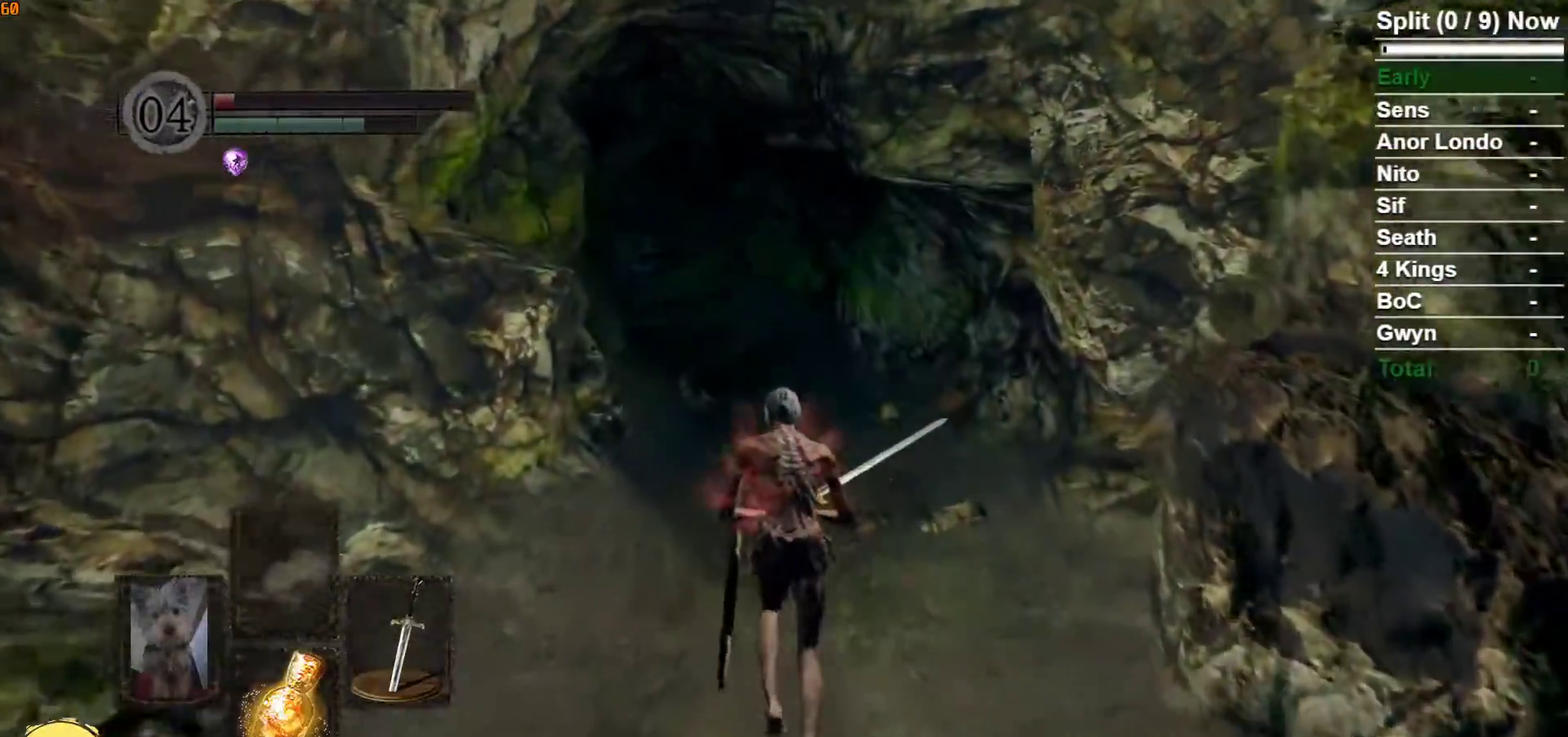
{"buttons": ["B"], "left_stick": "up", "right_stick": "center", "button_events": []}
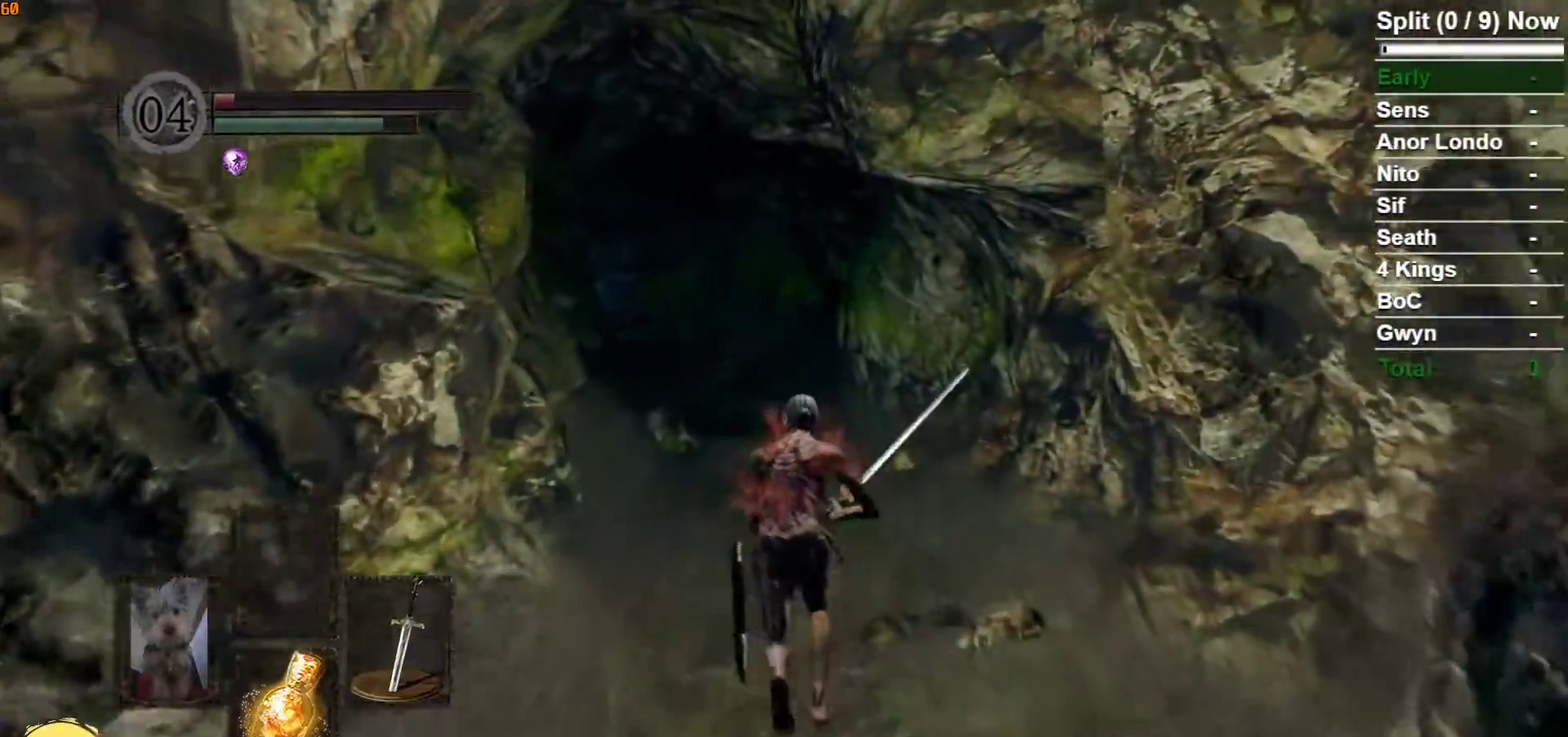
{"buttons": ["B"], "left_stick": "up", "right_stick": "center", "button_events": []}
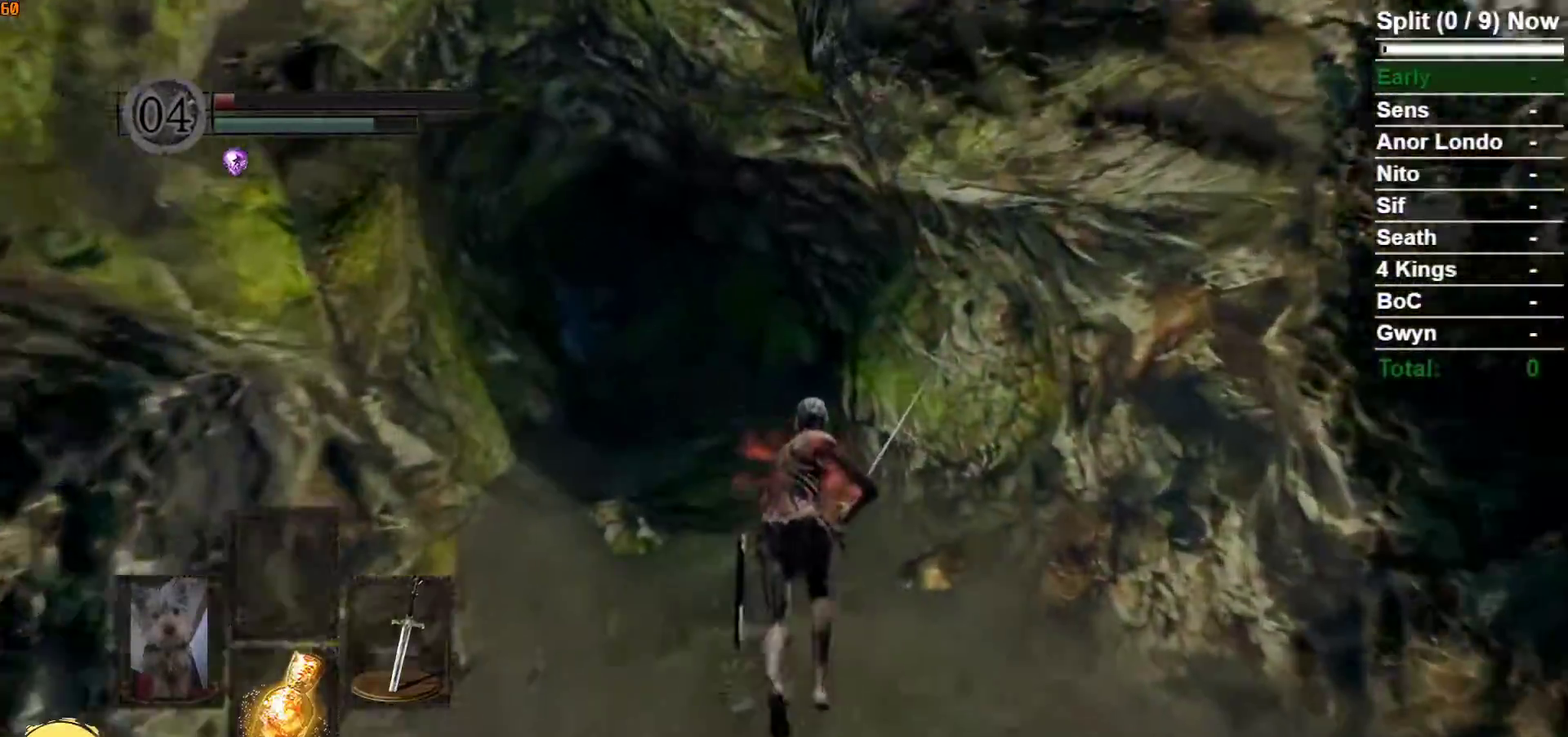
{"buttons": ["B"], "left_stick": "up", "right_stick": "center", "button_events": []}
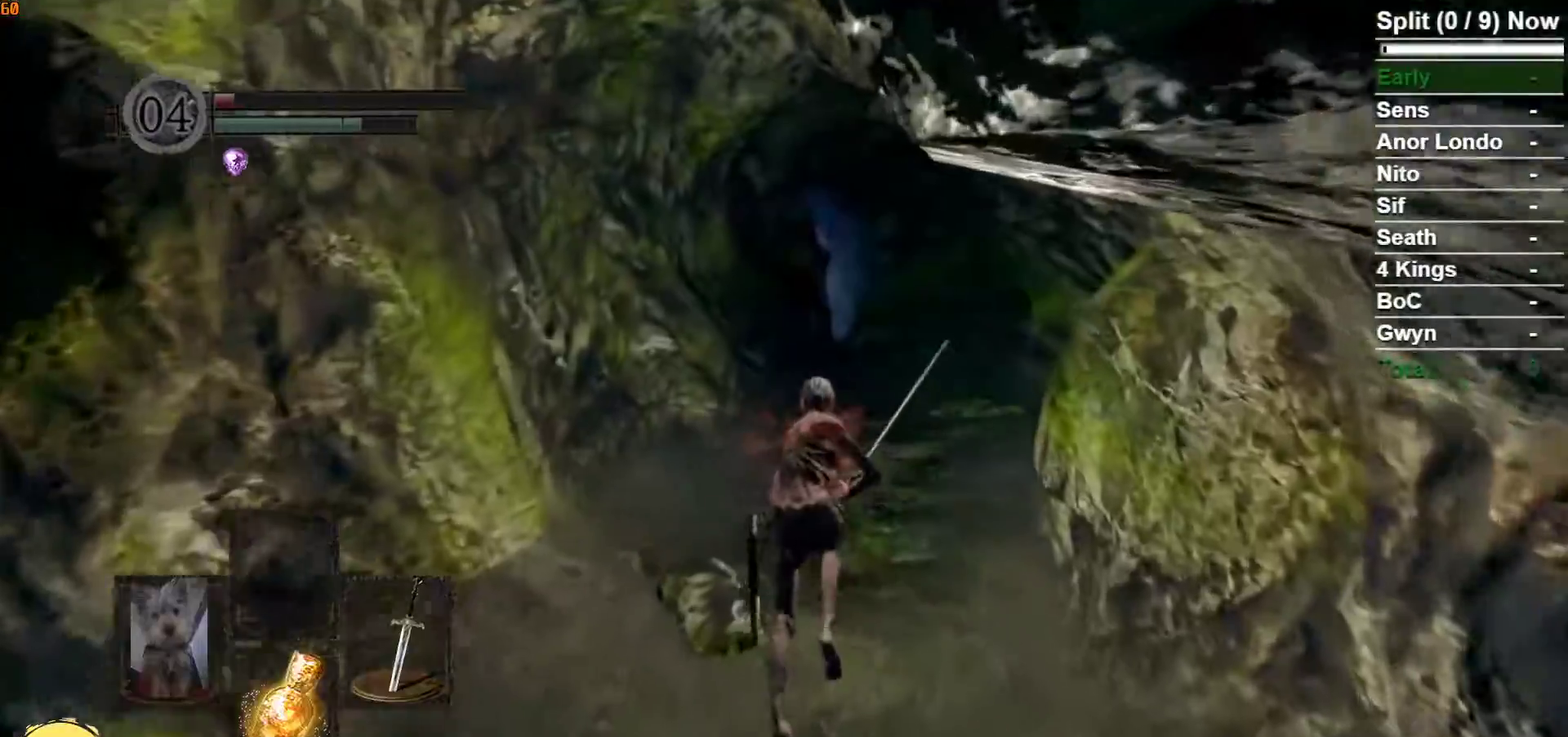
{"buttons": ["B"], "left_stick": "up", "right_stick": "center", "button_events": []}
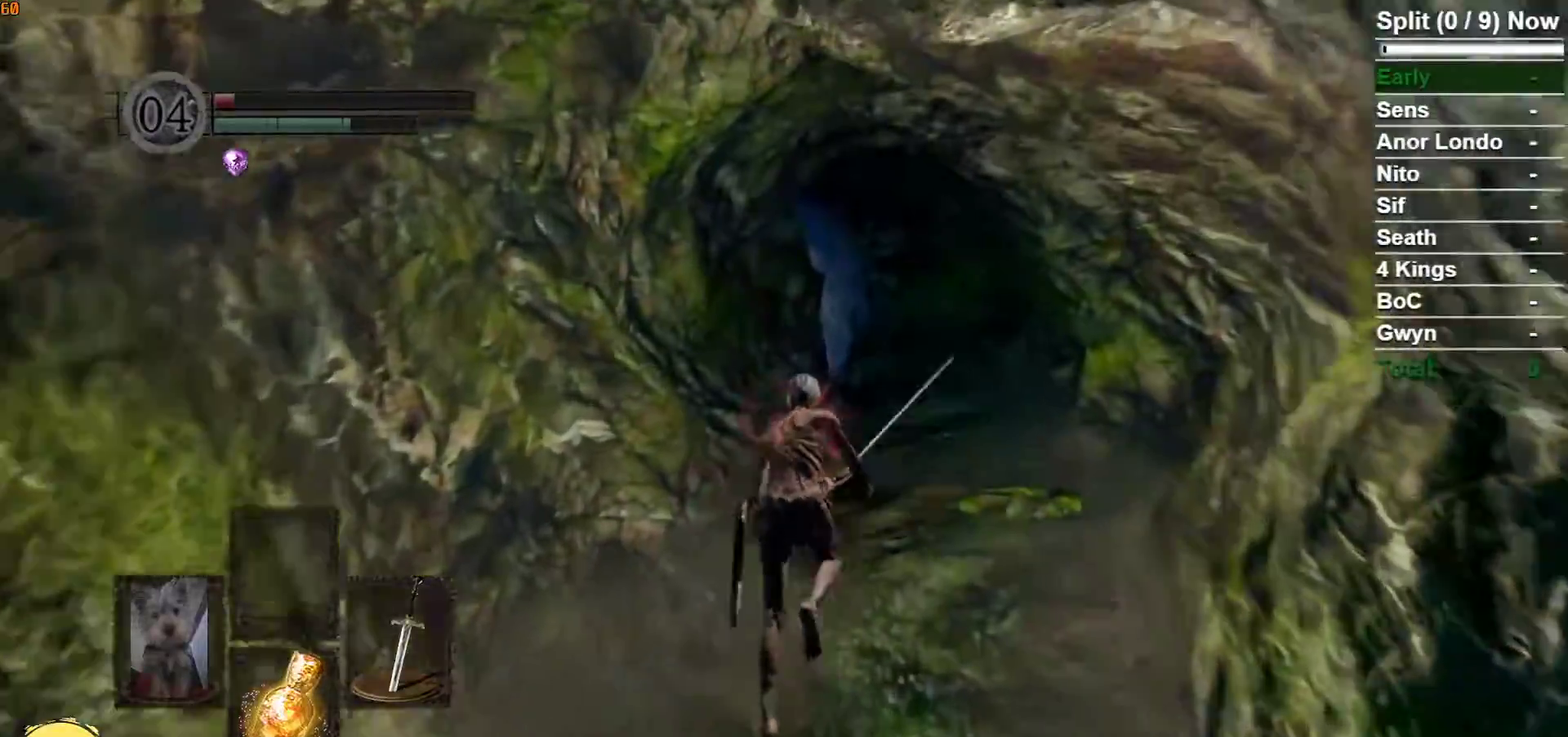
{"buttons": ["B"], "left_stick": "up", "right_stick": "down", "button_events": []}
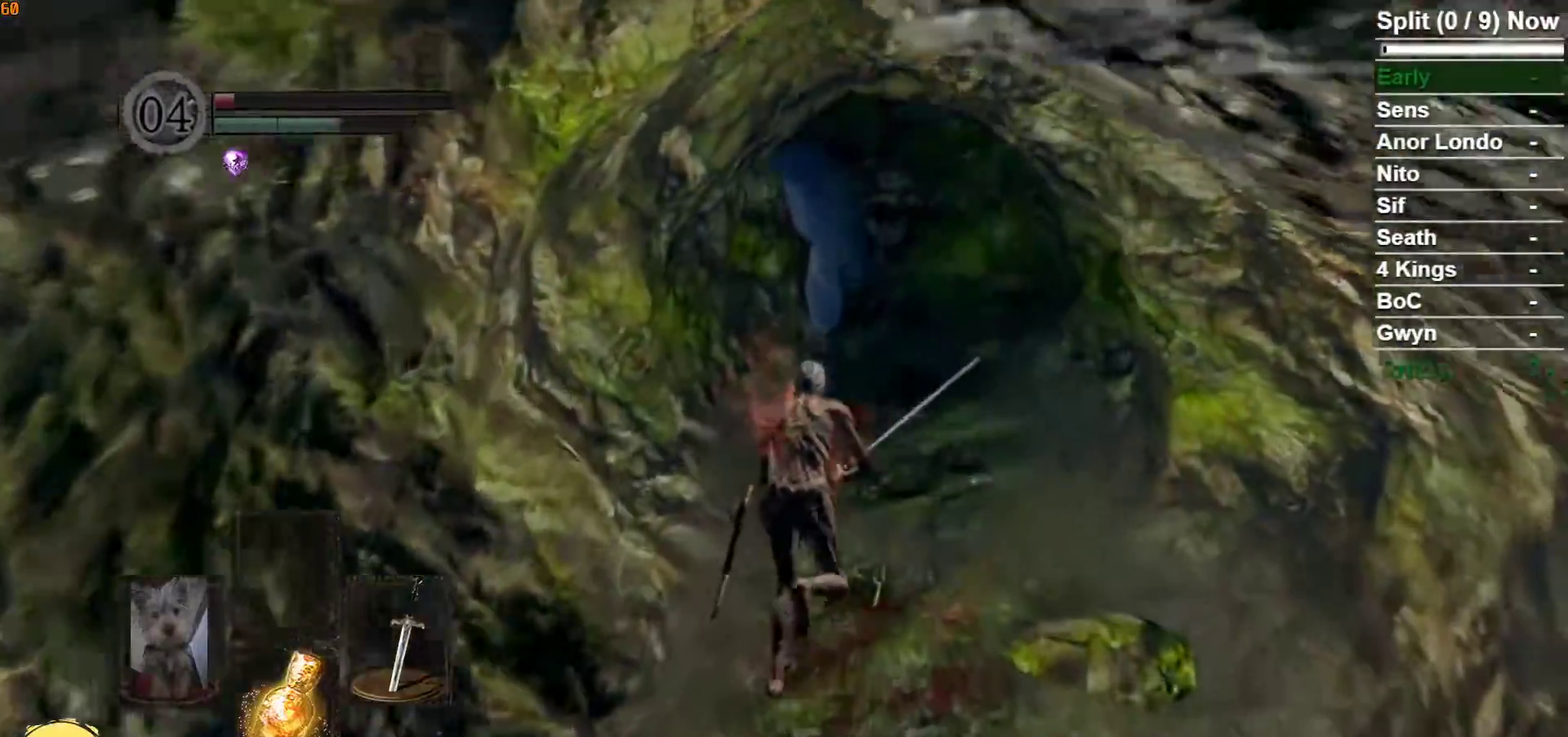
{"buttons": ["B"], "left_stick": "up", "right_stick": "center", "button_events": []}
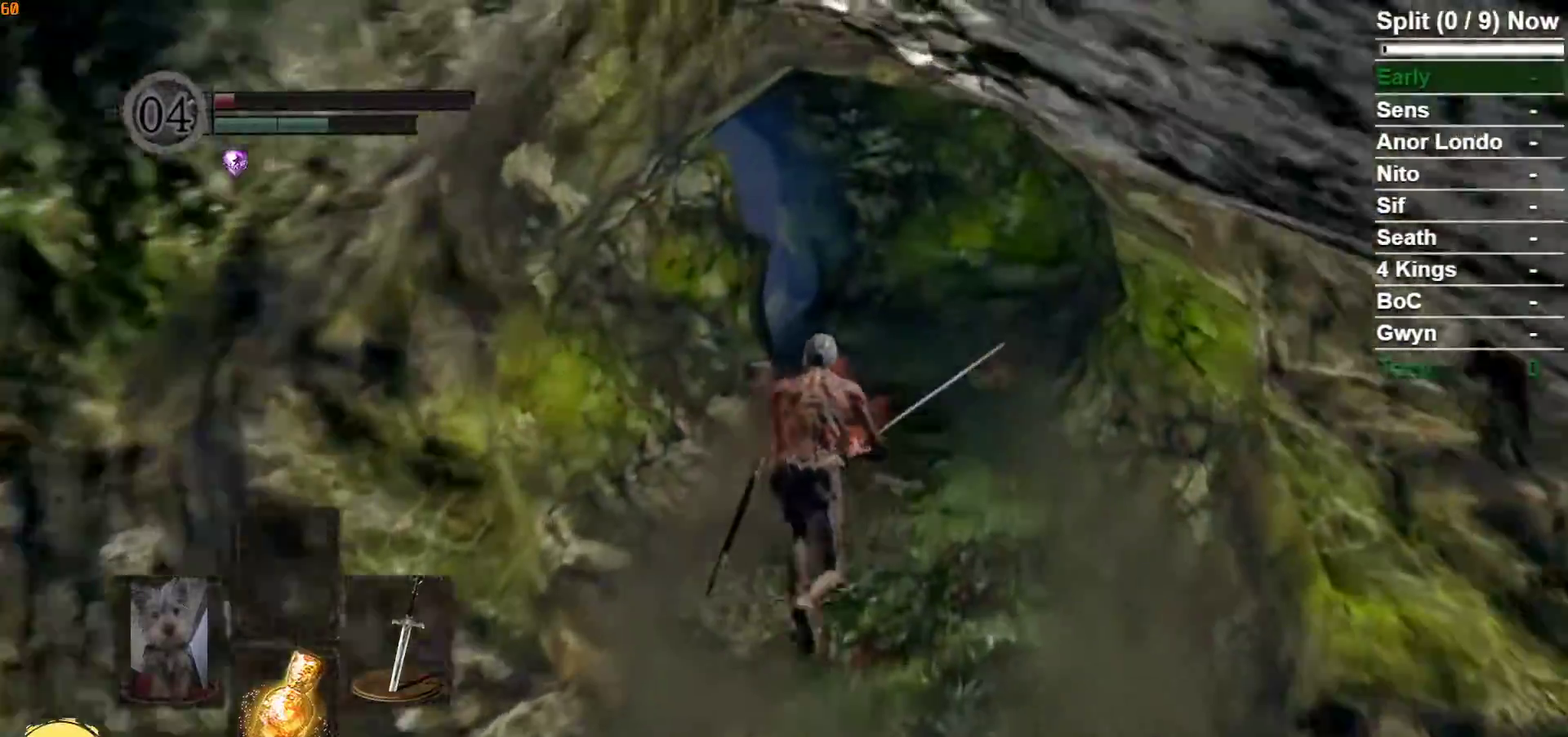
{"buttons": ["B"], "left_stick": "up", "right_stick": "center", "button_events": []}